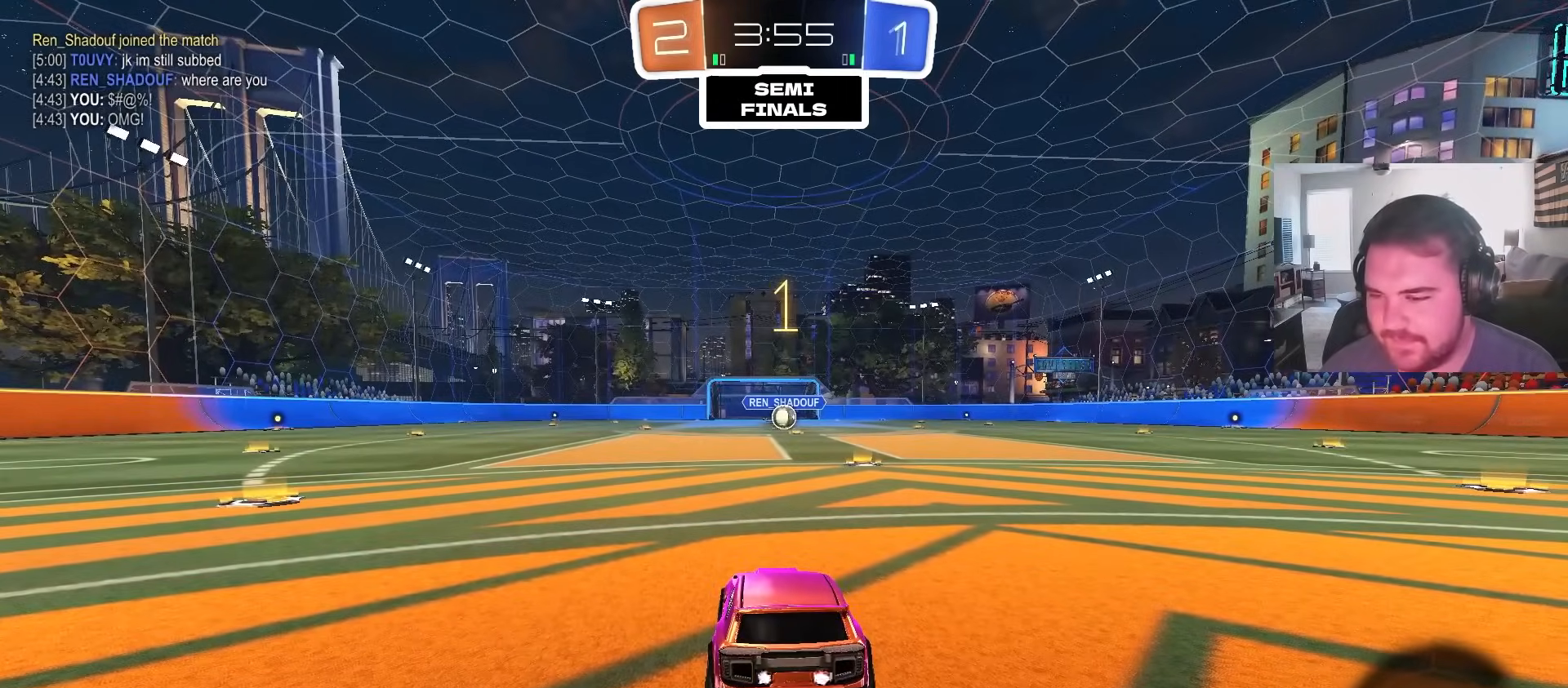
Gameplay with a controller (PlayStation layout); each line is a JSON object with the inputs held at the frame after it (dt_ms = milliseconds from this image to that frame). "events" lists button and stick changes between this image and that frame as [ms after this image, input, new state], when the widget could be followed in between.
{"dt_ms": 500, "buttons": ["CIRCLE", "R2"], "left_stick": "center", "right_stick": "center", "events": []}
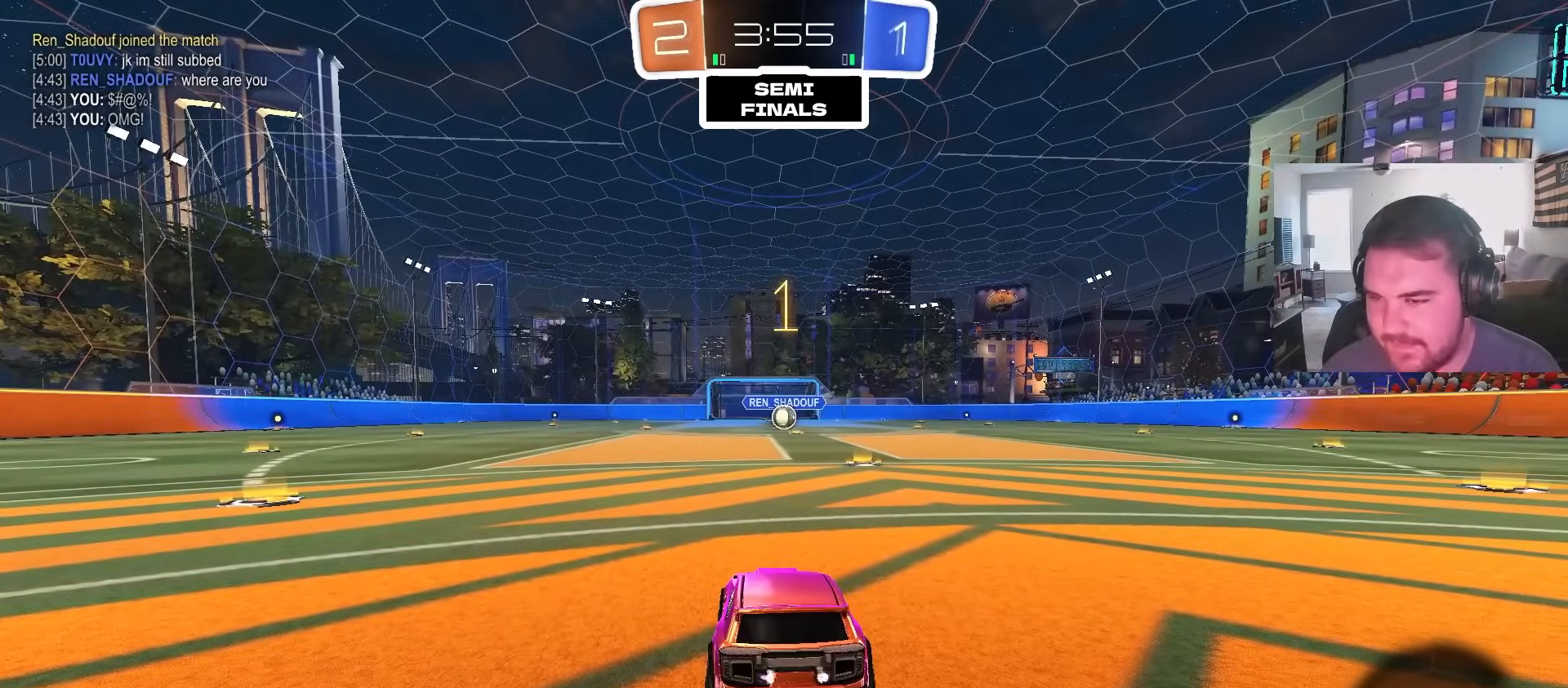
{"dt_ms": 500, "buttons": ["CIRCLE", "R2"], "left_stick": "center", "right_stick": "center", "events": [[67, "left_stick", "up-right"], [267, "left_stick", "center"]]}
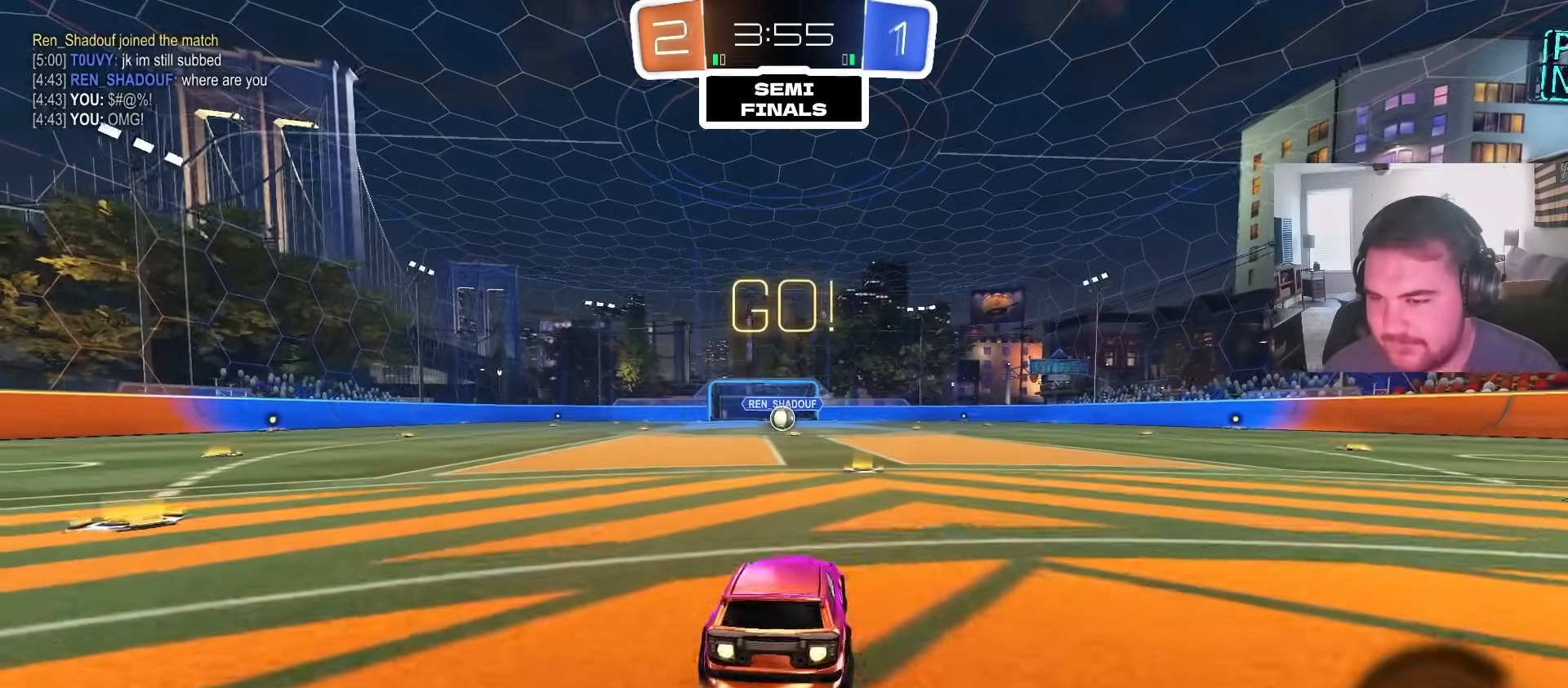
{"dt_ms": 500, "buttons": ["CROSS", "CIRCLE", "L1", "R2"], "left_stick": "down", "right_stick": "center", "events": [[167, "left_stick", "up-right"], [317, "CROSS", "down"], [317, "left_stick", "up-left"], [367, "CROSS", "up"], [383, "L1", "down"], [417, "CROSS", "down"], [450, "left_stick", "down"]]}
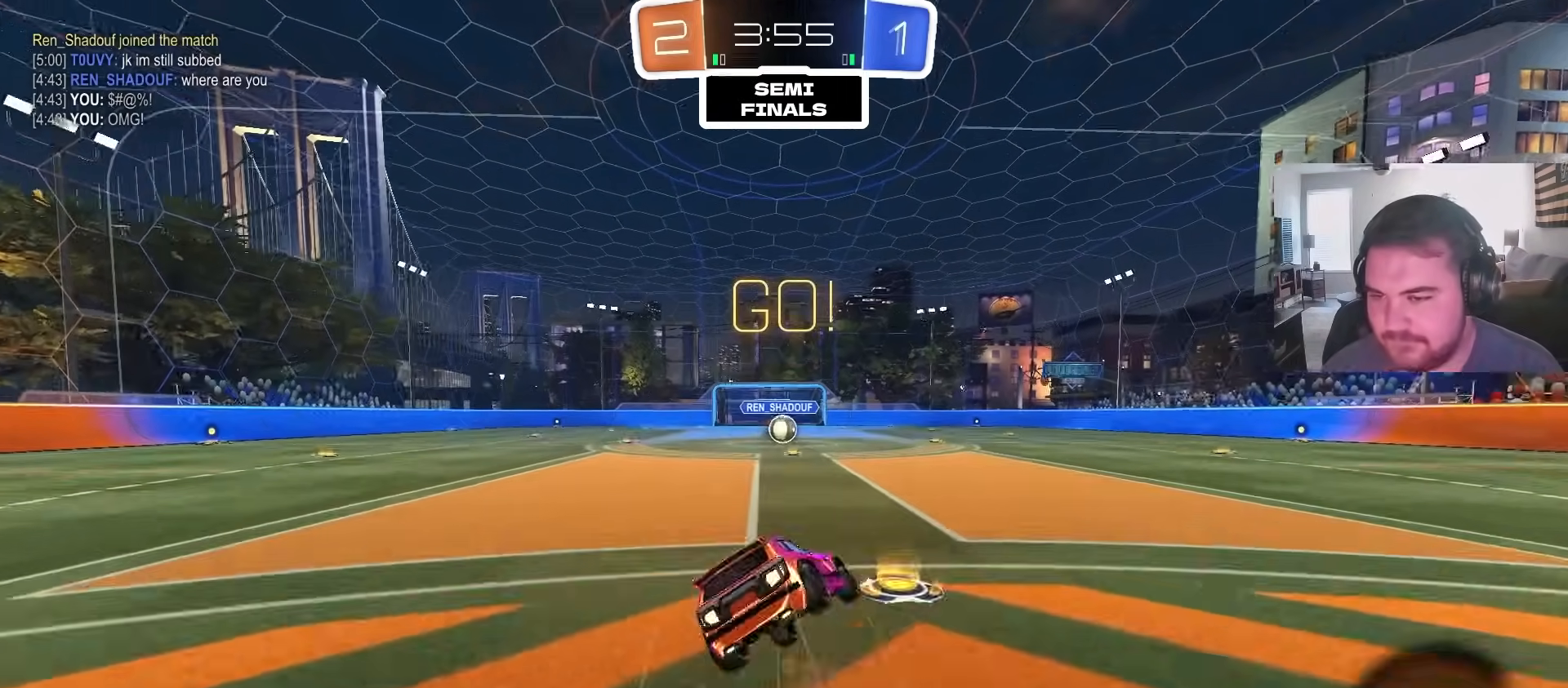
{"dt_ms": 500, "buttons": ["CIRCLE", "L1", "R2"], "left_stick": "down-left", "right_stick": "center", "events": [[67, "CROSS", "up"], [300, "left_stick", "down-left"], [333, "CIRCLE", "up"], [500, "CIRCLE", "down"]]}
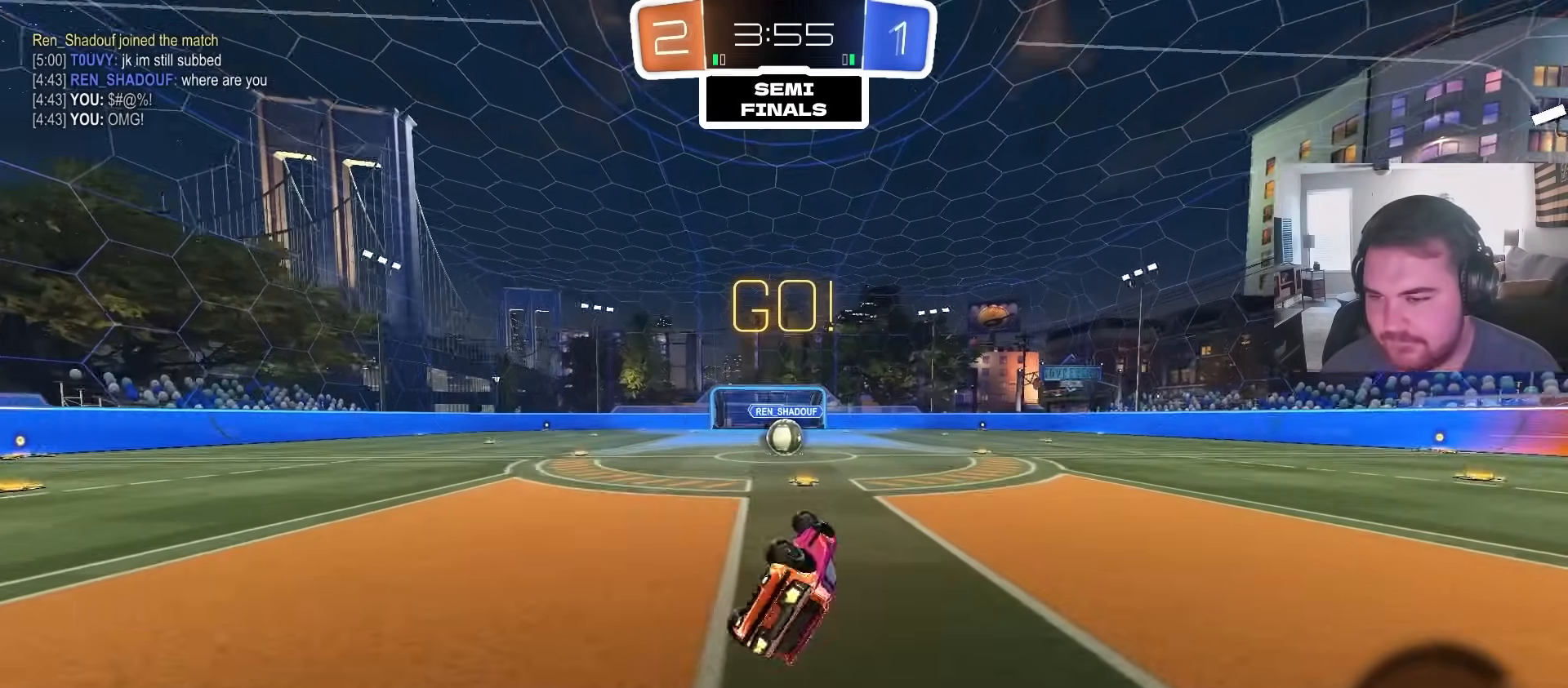
{"dt_ms": 500, "buttons": ["CIRCLE", "R2"], "left_stick": "left", "right_stick": "center", "events": [[83, "CIRCLE", "up"], [233, "L1", "up"], [233, "left_stick", "center"], [283, "left_stick", "left"], [483, "CIRCLE", "down"]]}
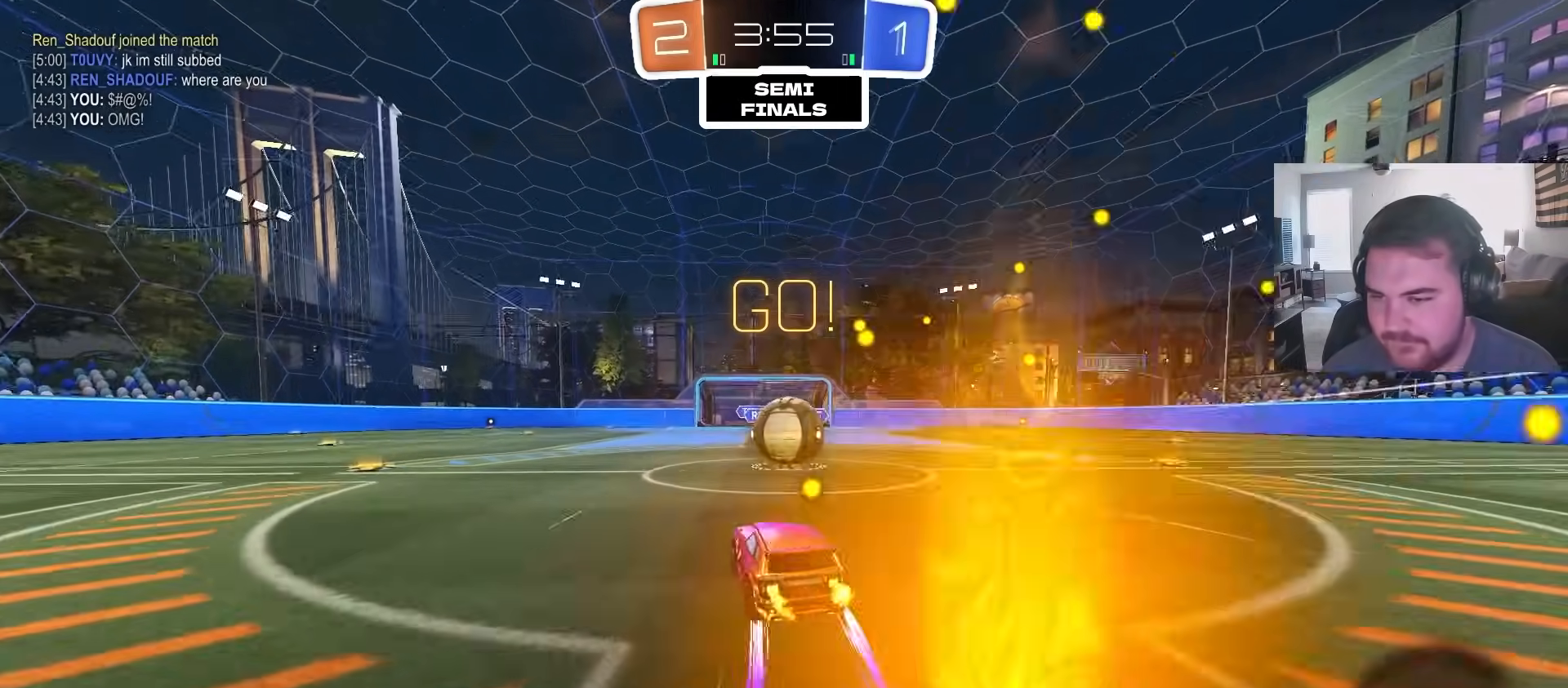
{"dt_ms": 500, "buttons": ["CIRCLE", "R2"], "left_stick": "left", "right_stick": "center", "events": [[367, "CIRCLE", "up"], [483, "CIRCLE", "down"]]}
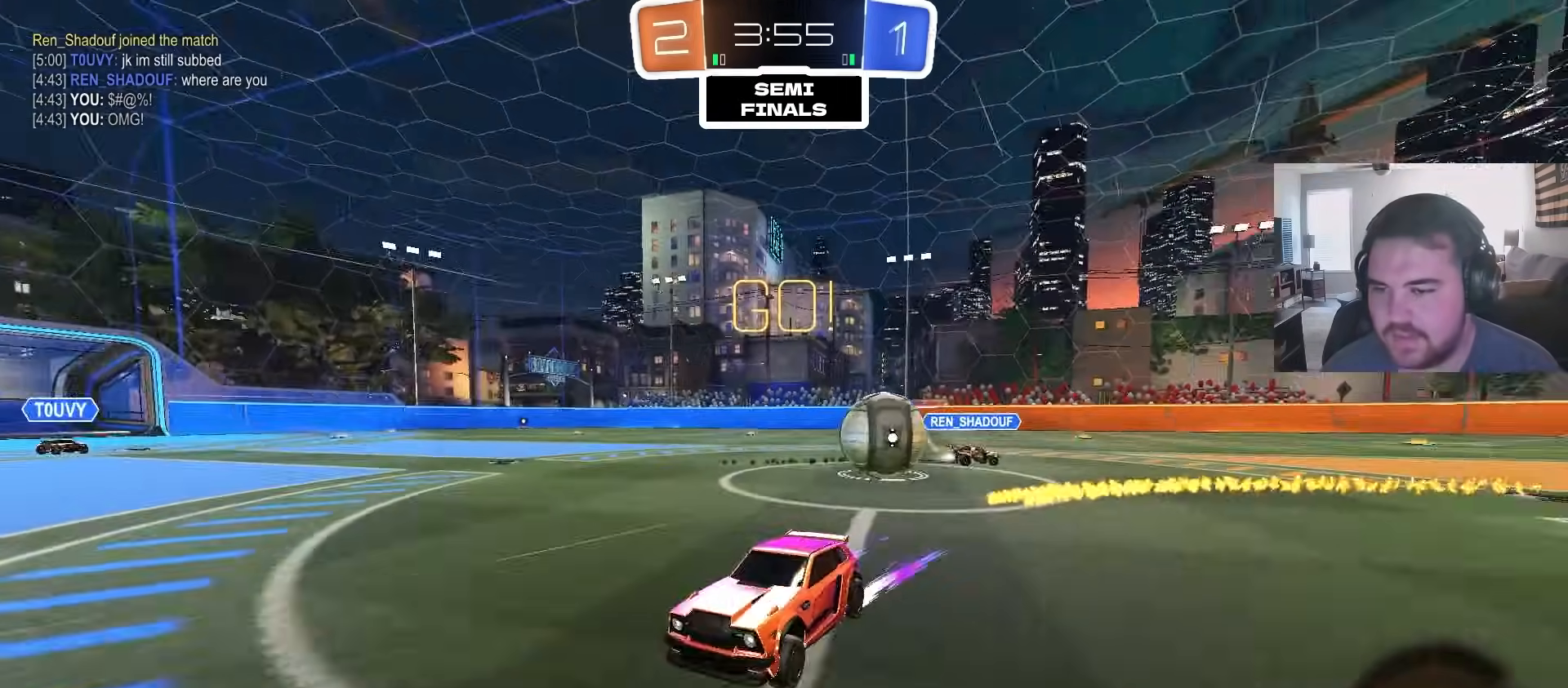
{"dt_ms": 500, "buttons": ["CIRCLE", "R2"], "left_stick": "center", "right_stick": "center", "events": [[50, "left_stick", "center"], [133, "left_stick", "left"], [167, "CIRCLE", "up"], [250, "CIRCLE", "down"], [250, "left_stick", "center"]]}
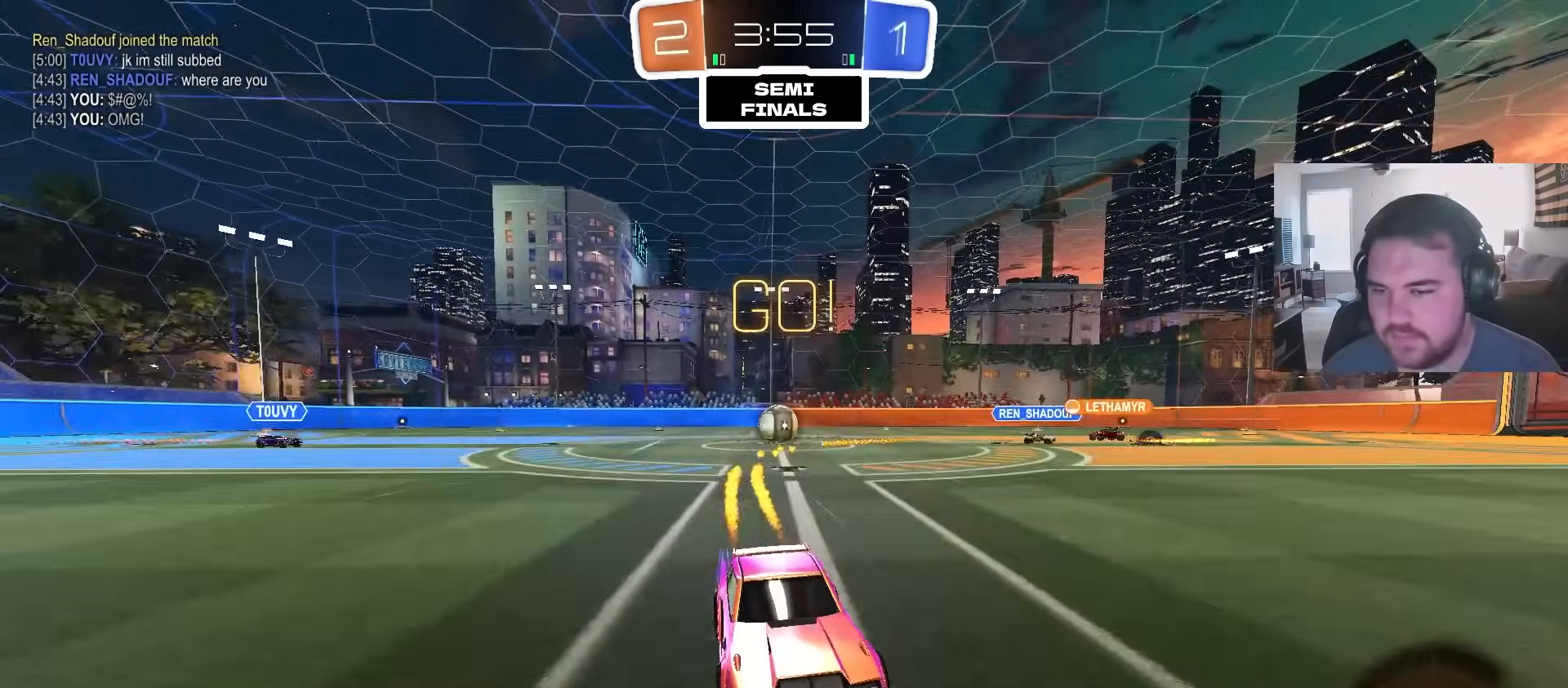
{"dt_ms": 500, "buttons": ["R2"], "left_stick": "center", "right_stick": "center", "events": [[83, "CIRCLE", "up"]]}
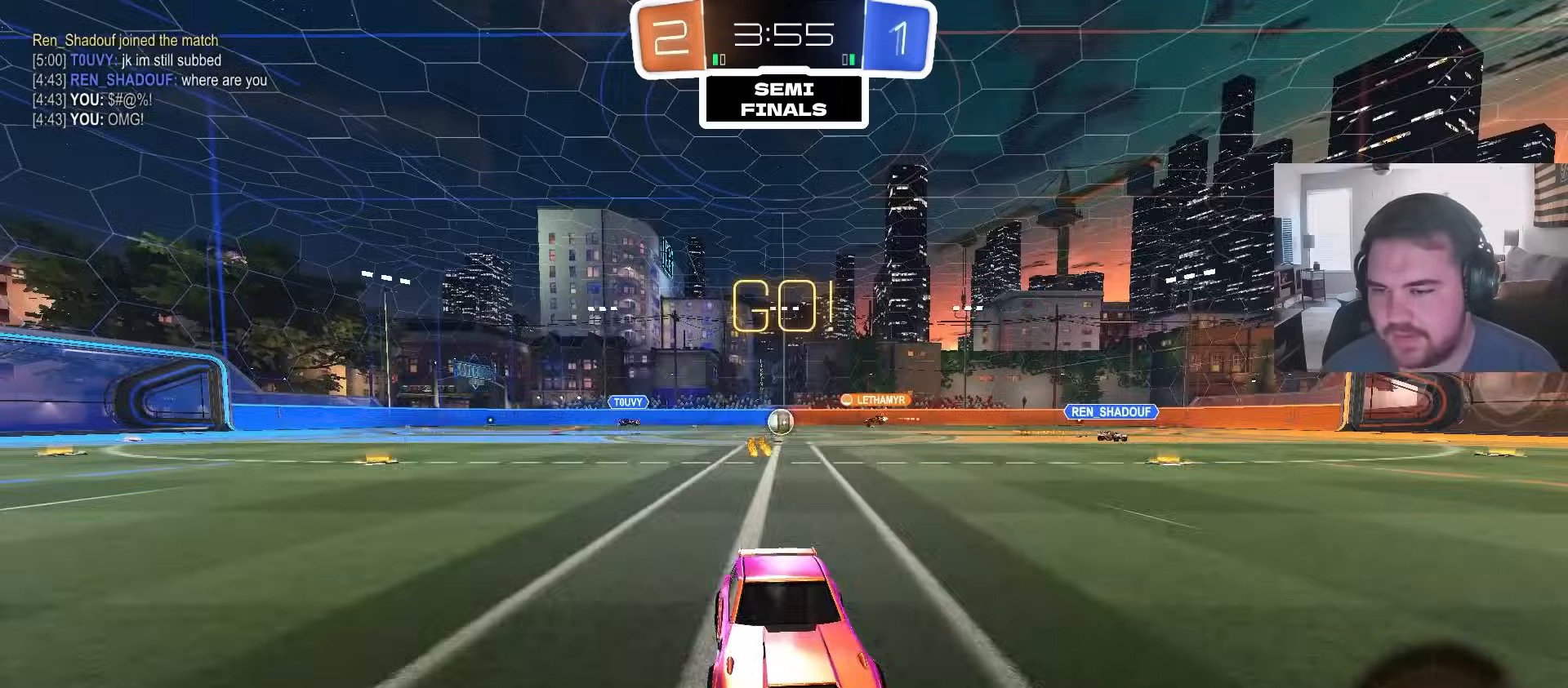
{"dt_ms": 500, "buttons": ["R2"], "left_stick": "up-left", "right_stick": "center", "events": [[117, "L1", "down"], [117, "left_stick", "up-left"], [267, "L1", "up"]]}
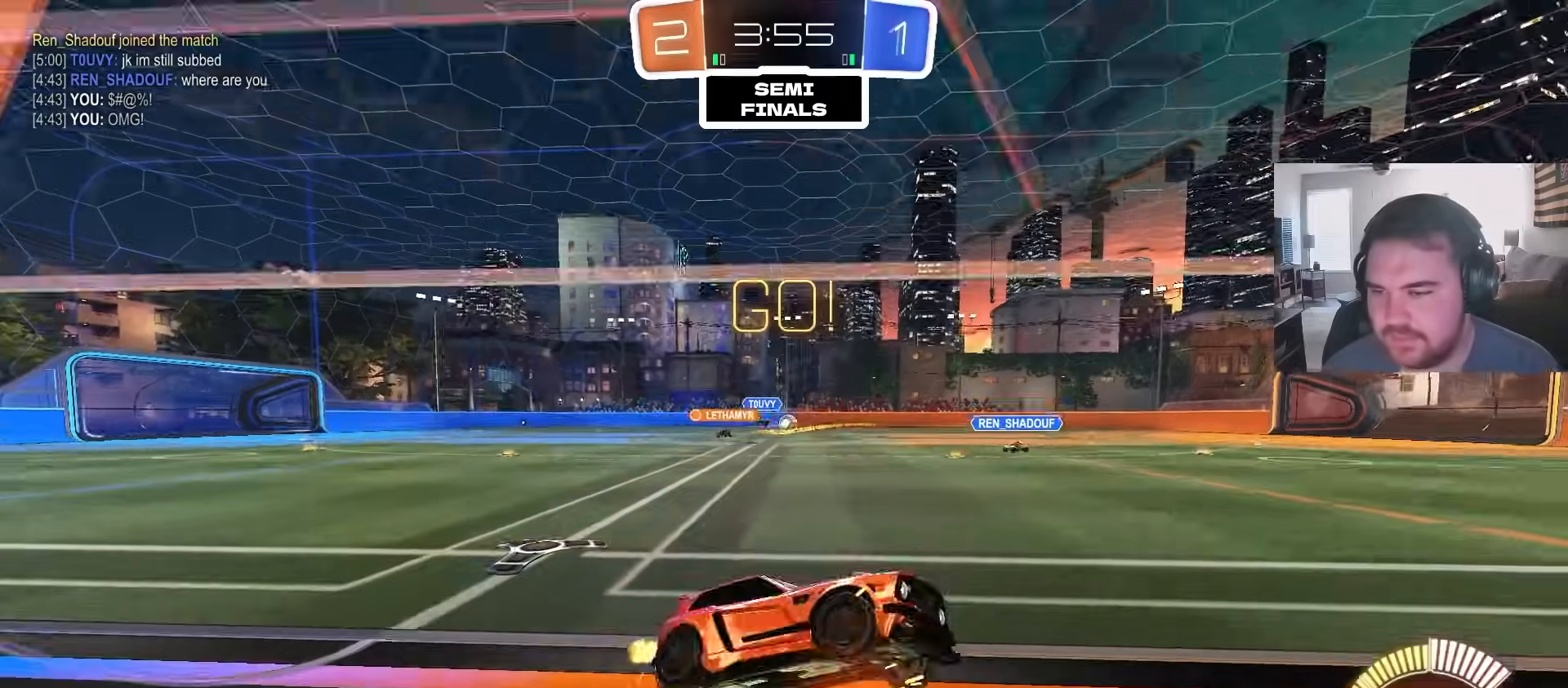
{"dt_ms": 500, "buttons": ["R2"], "left_stick": "center", "right_stick": "center", "events": [[83, "CIRCLE", "down"], [333, "left_stick", "center"], [383, "CIRCLE", "up"]]}
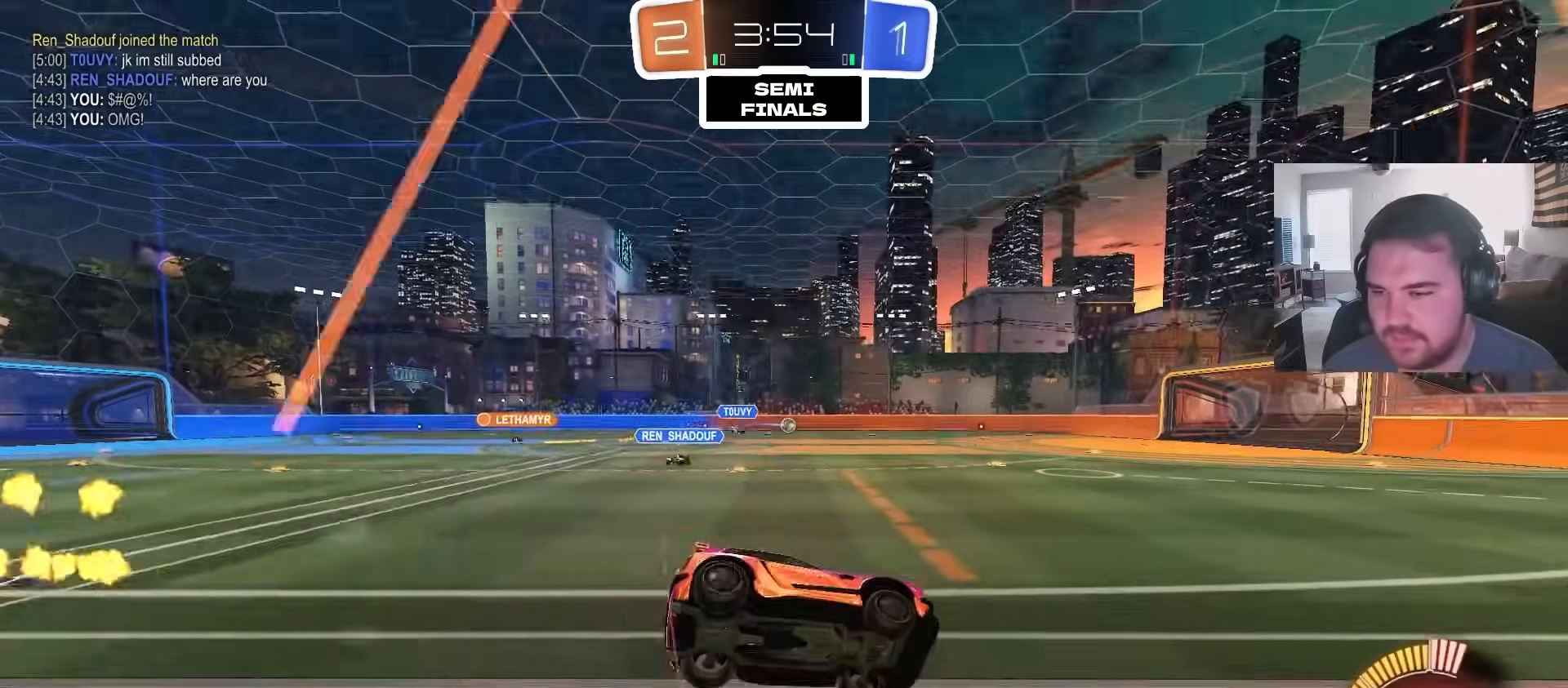
{"dt_ms": 500, "buttons": ["R2"], "left_stick": "up", "right_stick": "center", "events": [[33, "left_stick", "down-left"], [50, "CROSS", "down"], [117, "left_stick", "down-right"], [167, "L1", "down"], [183, "CROSS", "up"], [317, "L1", "up"], [333, "left_stick", "up-right"], [400, "left_stick", "up"]]}
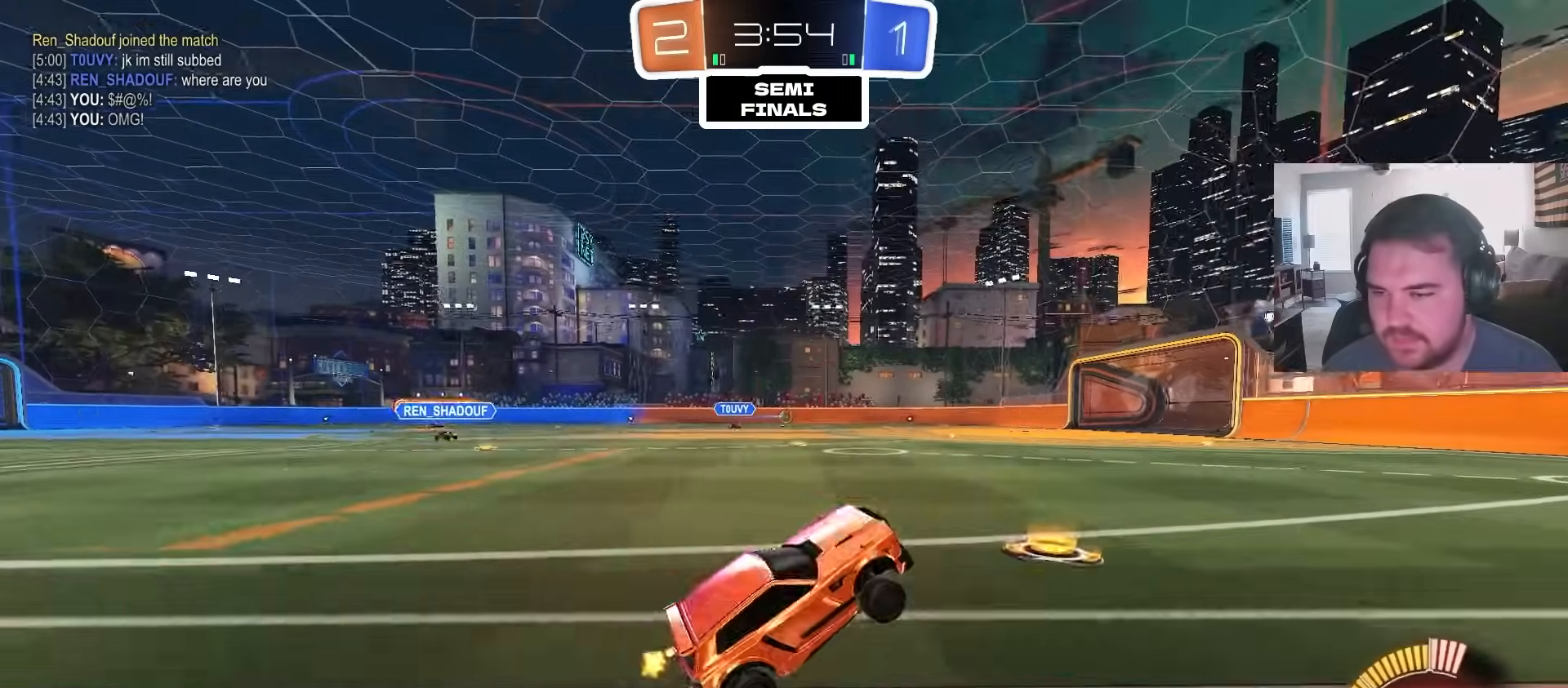
{"dt_ms": 500, "buttons": ["R2"], "left_stick": "up-left", "right_stick": "center", "events": [[17, "CROSS", "down"], [67, "left_stick", "up-left"], [167, "CROSS", "up"], [183, "left_stick", "center"], [500, "left_stick", "up-left"]]}
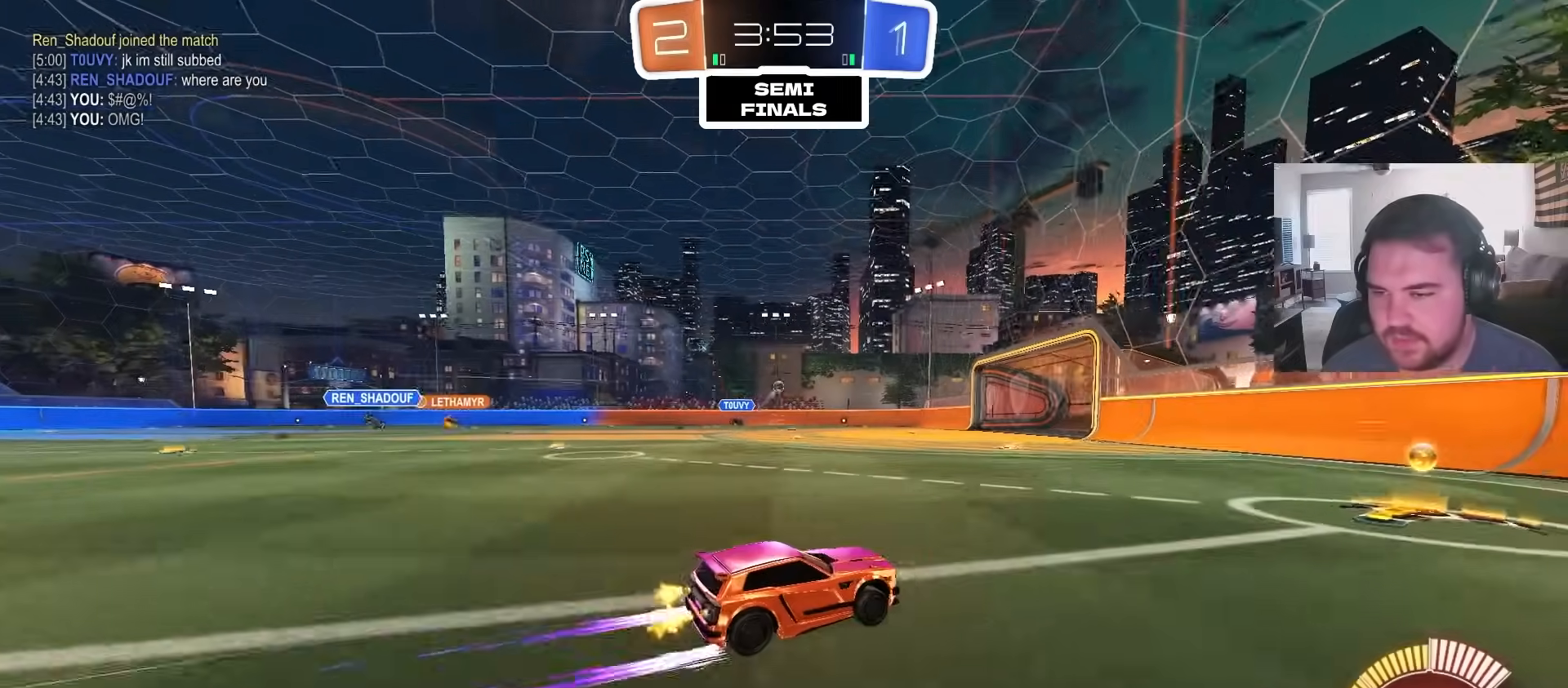
{"dt_ms": 500, "buttons": ["R2"], "left_stick": "center", "right_stick": "center", "events": [[117, "left_stick", "center"]]}
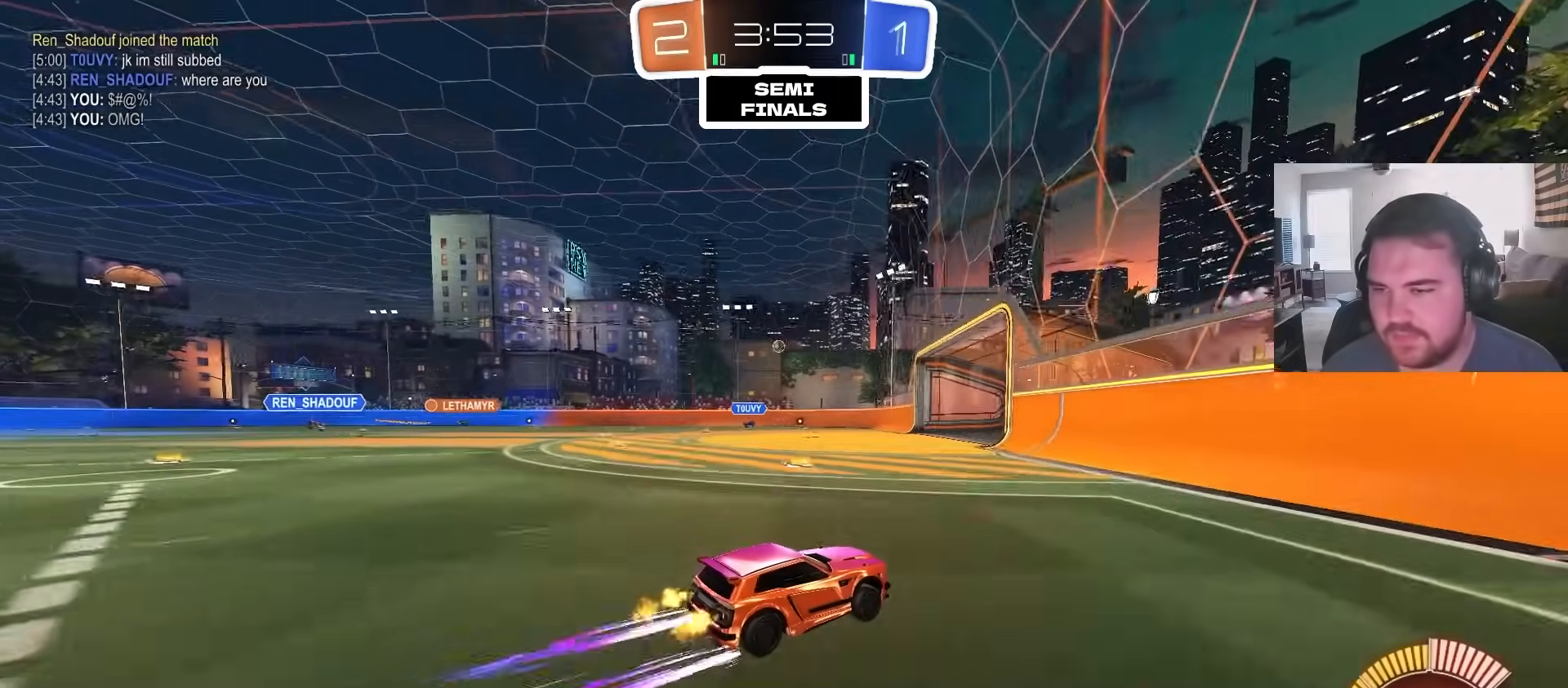
{"dt_ms": 1000, "buttons": ["R2"], "left_stick": "left", "right_stick": "center", "events": [[283, "left_stick", "left"], [450, "left_stick", "center"], [517, "left_stick", "right"], [817, "left_stick", "center"], [917, "left_stick", "left"]]}
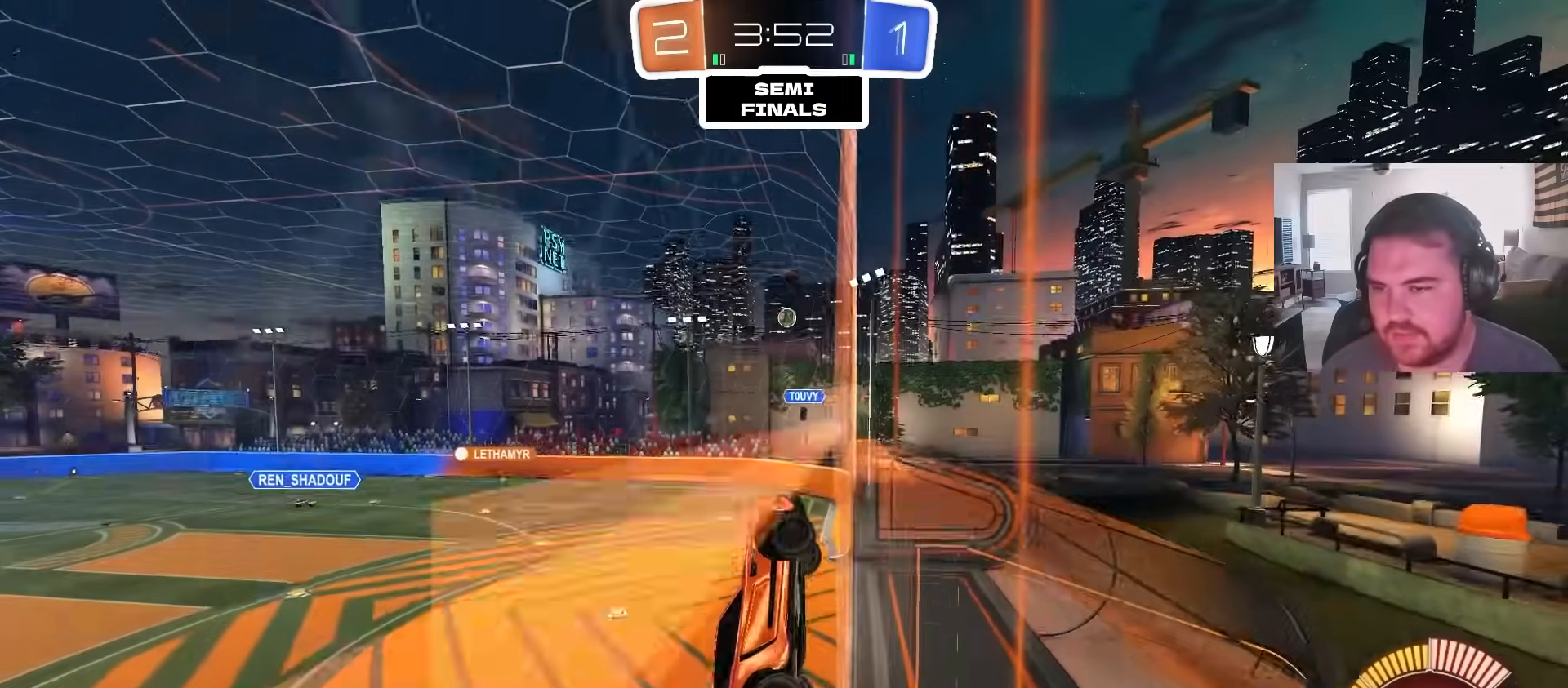
{"dt_ms": 500, "buttons": ["R2"], "left_stick": "left", "right_stick": "center", "events": [[150, "left_stick", "center"], [333, "left_stick", "left"]]}
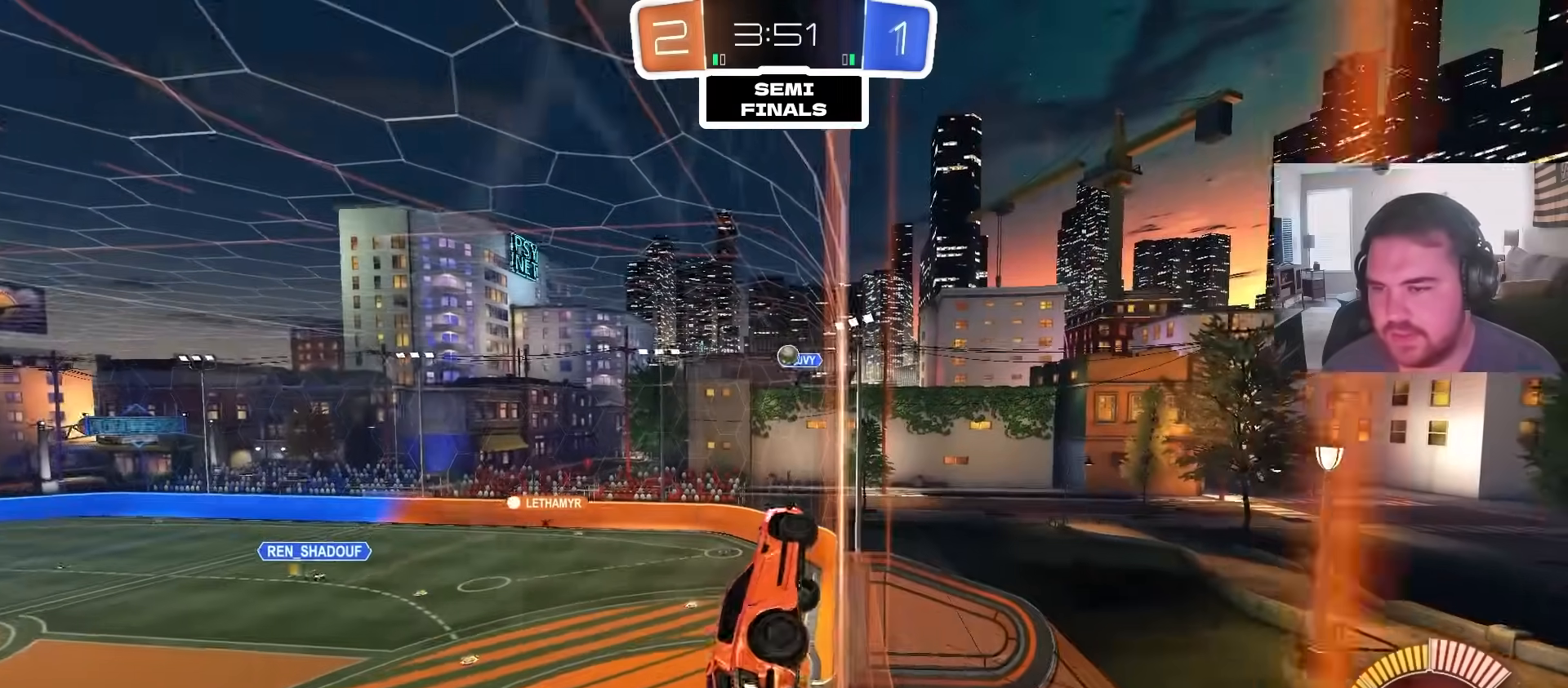
{"dt_ms": 500, "buttons": ["R2"], "left_stick": "left", "right_stick": "center", "events": [[67, "left_stick", "center"], [283, "left_stick", "left"]]}
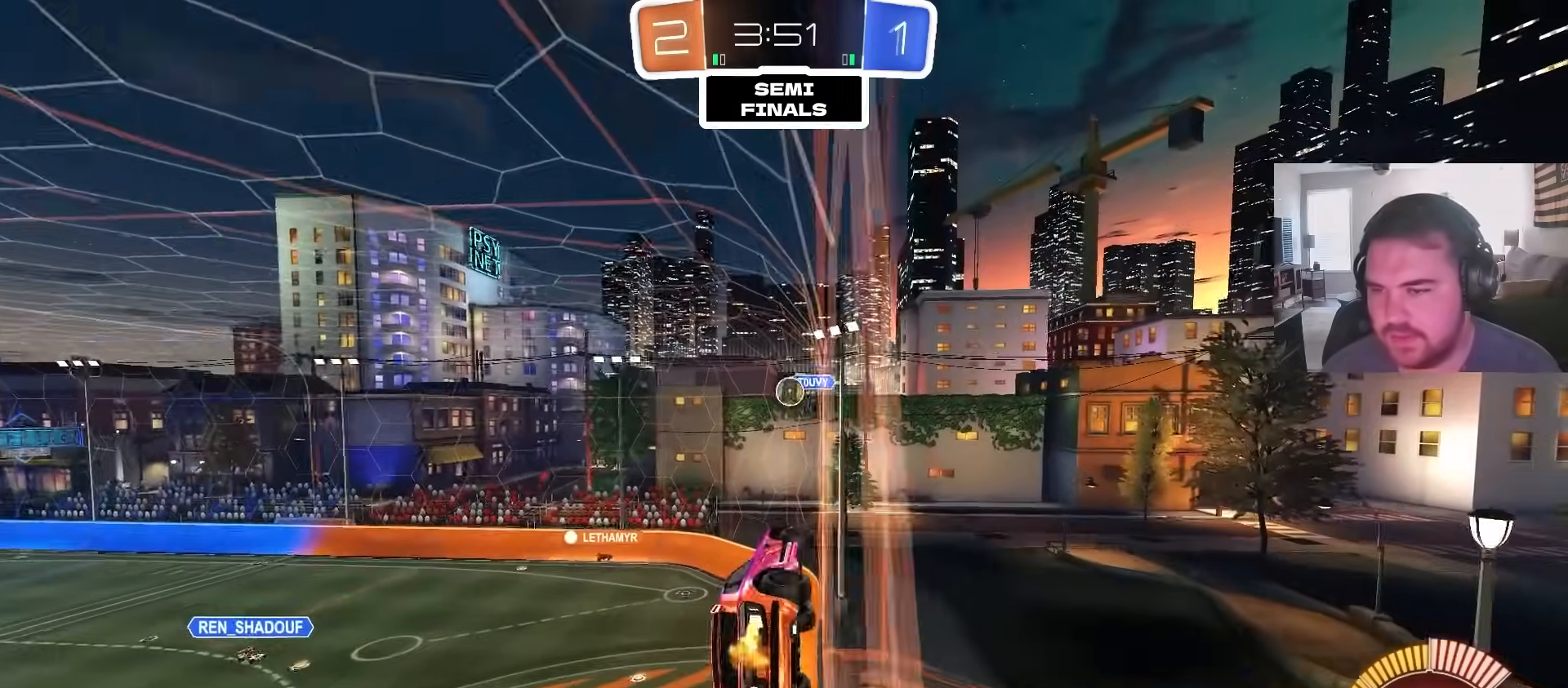
{"dt_ms": 1000, "buttons": ["L1"], "left_stick": "down-left", "right_stick": "center", "events": [[67, "left_stick", "center"], [167, "L2", "down"], [233, "R2", "up"], [233, "left_stick", "up-left"], [300, "R2", "down"], [367, "L2", "up"], [383, "left_stick", "center"], [467, "L2", "down"], [483, "left_stick", "right"], [517, "R2", "up"], [550, "CROSS", "down"], [567, "left_stick", "down"], [583, "L2", "up"], [667, "left_stick", "down-left"], [700, "L1", "down"], [783, "CROSS", "up"], [783, "left_stick", "left"], [883, "left_stick", "down-left"]]}
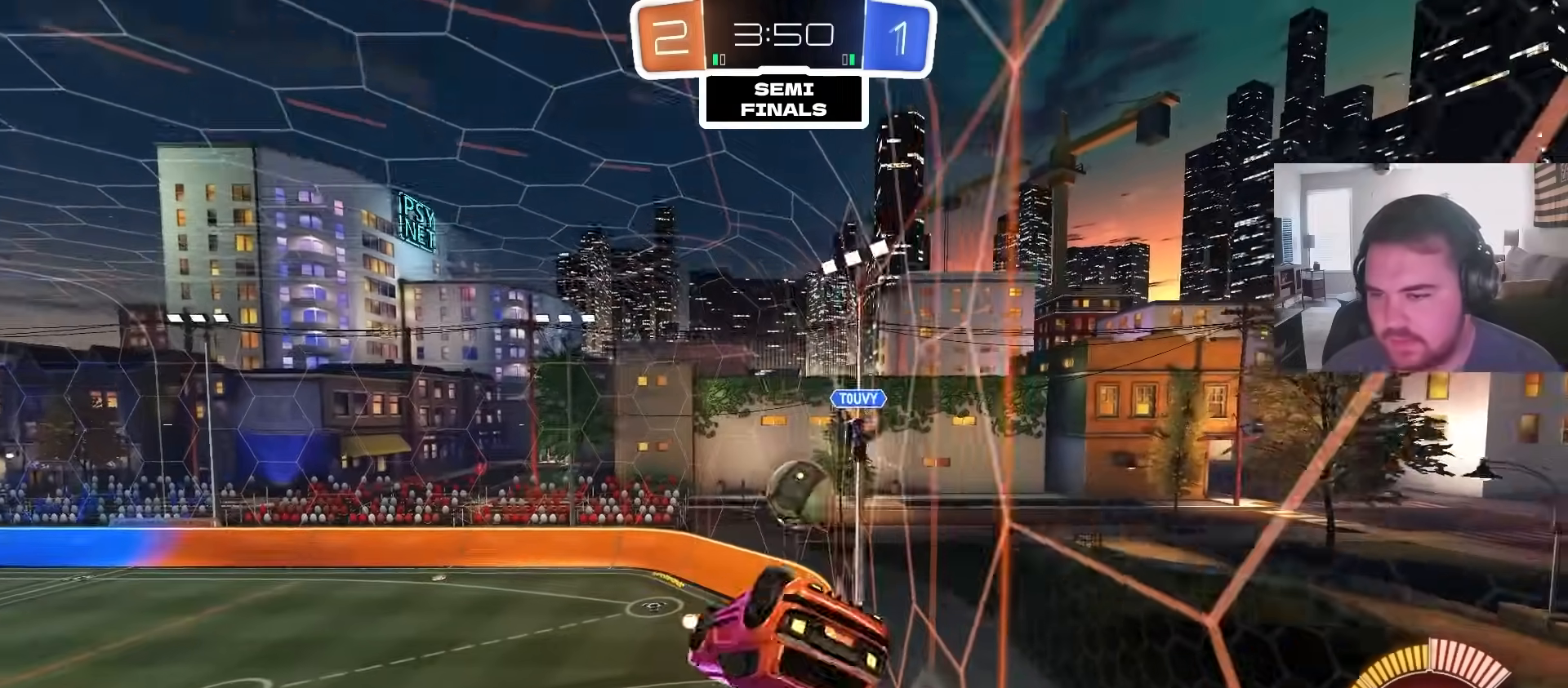
{"dt_ms": 1000, "buttons": ["R2"], "left_stick": "center", "right_stick": "center", "events": [[33, "L1", "up"], [83, "left_stick", "center"], [117, "CROSS", "down"], [217, "left_stick", "down-left"], [317, "CROSS", "up"], [400, "left_stick", "down-right"], [533, "left_stick", "up-right"], [733, "left_stick", "right"], [900, "R2", "down"], [917, "left_stick", "center"]]}
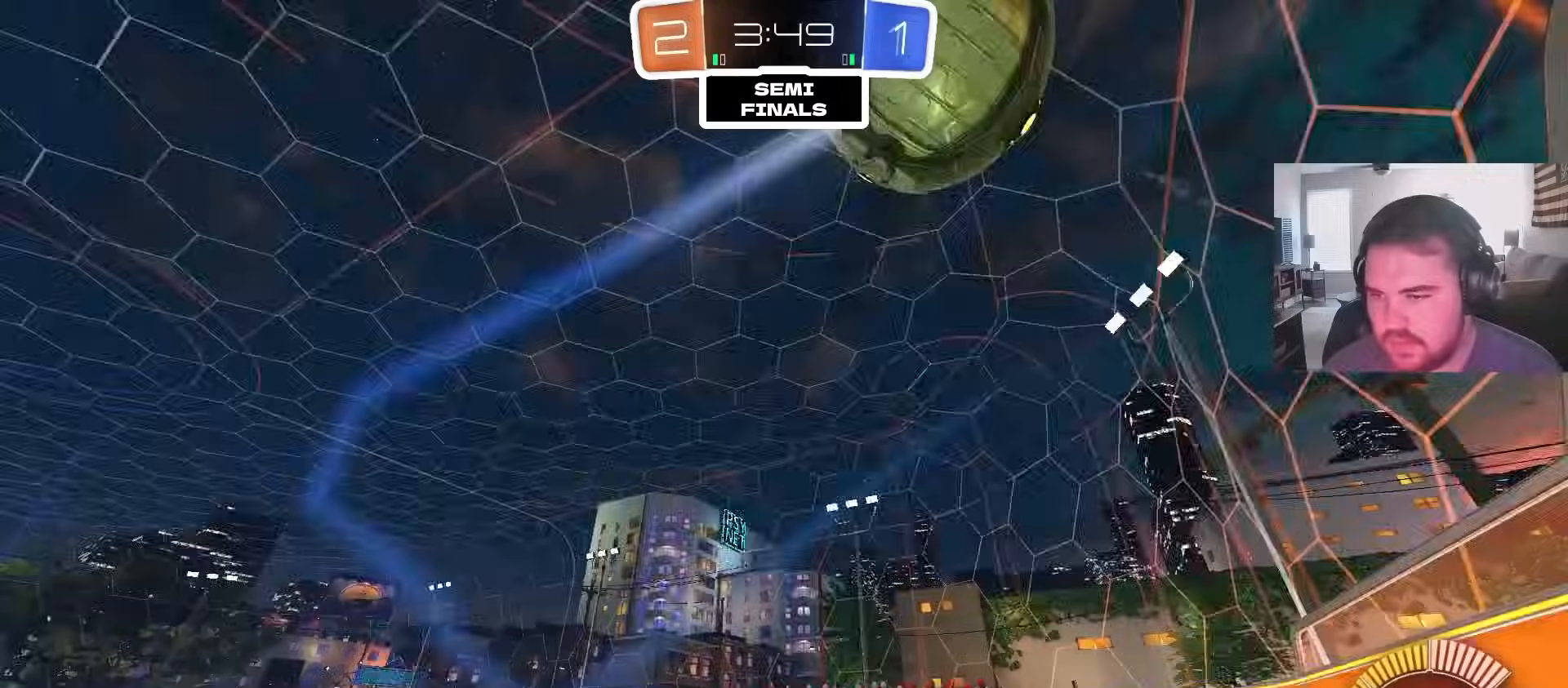
{"dt_ms": 500, "buttons": ["R2"], "left_stick": "up-right", "right_stick": "center", "events": [[50, "left_stick", "right"], [150, "left_stick", "up-right"]]}
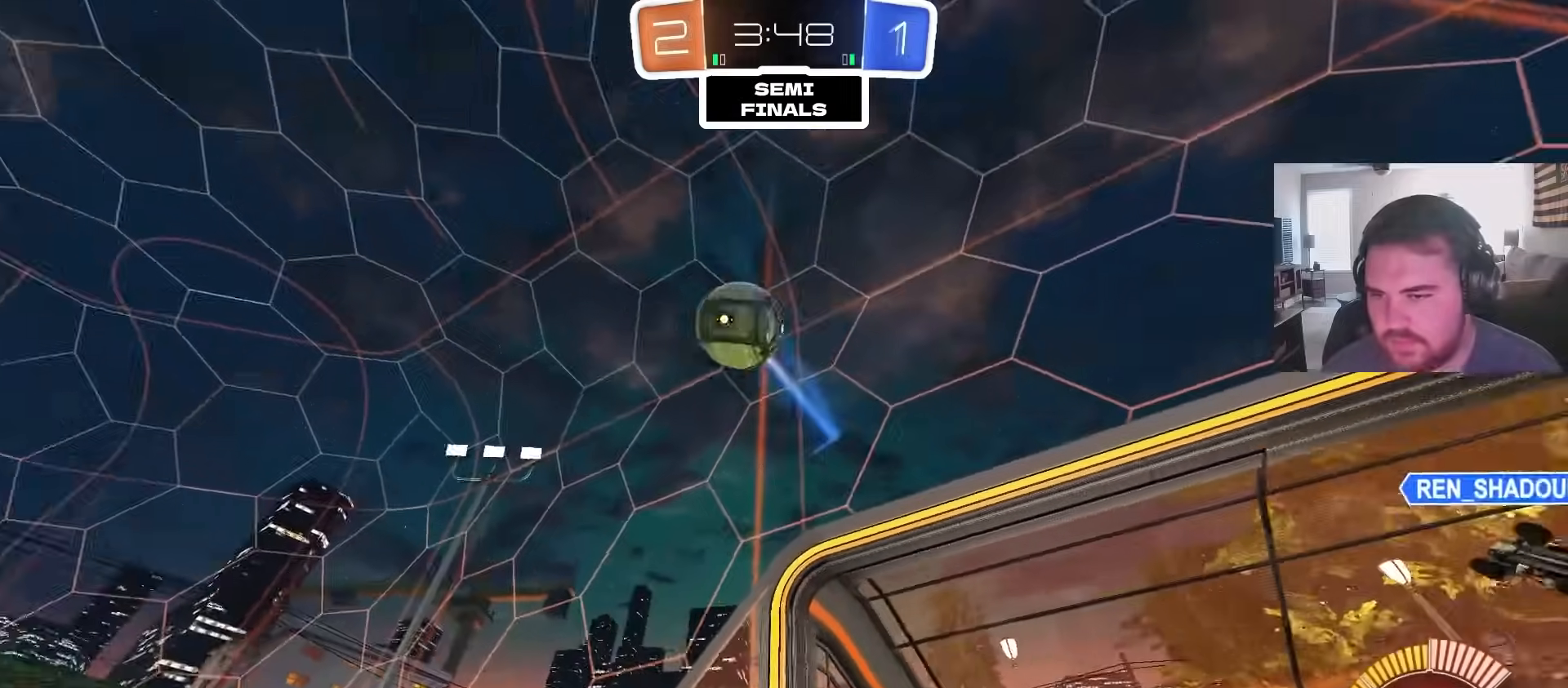
{"dt_ms": 500, "buttons": ["TRIANGLE", "R2"], "left_stick": "up-right", "right_stick": "center", "events": [[450, "TRIANGLE", "down"]]}
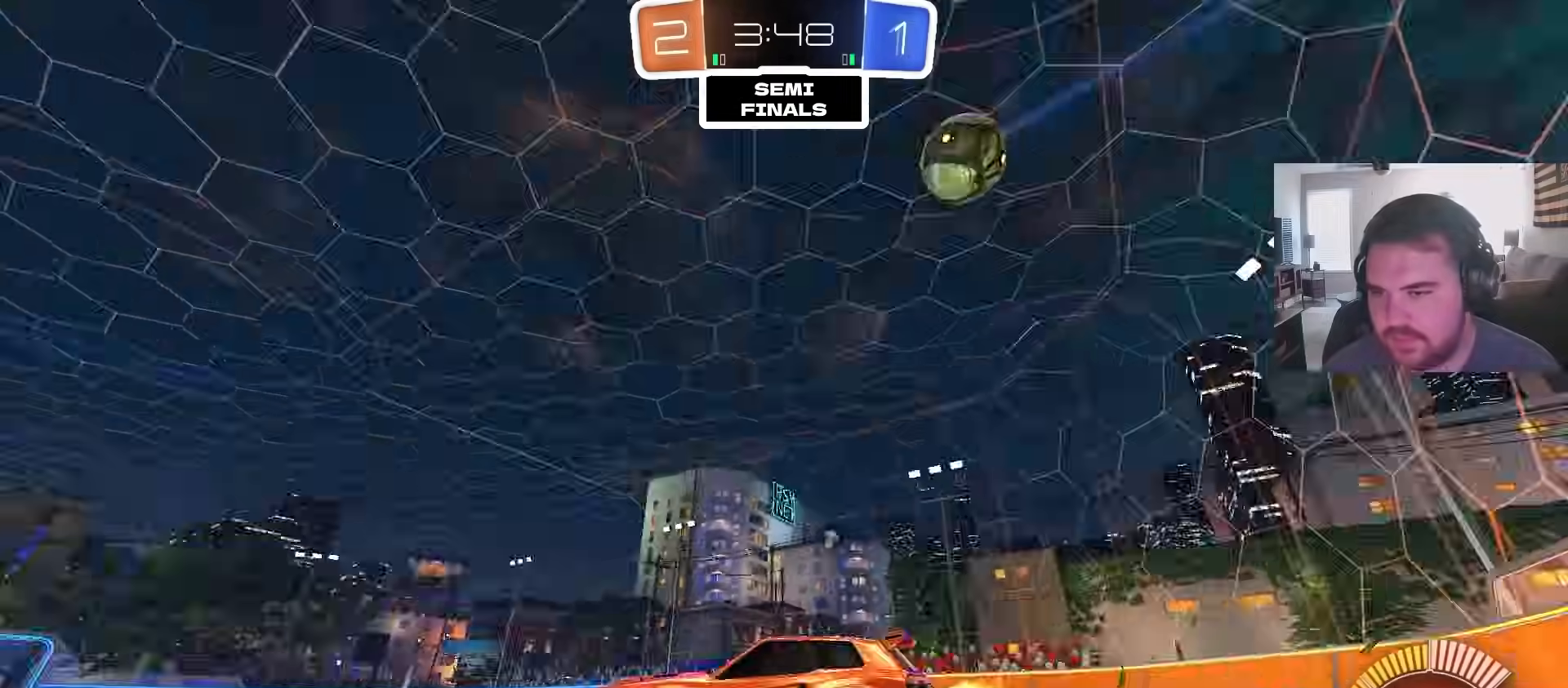
{"dt_ms": 500, "buttons": ["CIRCLE", "R2"], "left_stick": "up-right", "right_stick": "center", "events": [[83, "TRIANGLE", "up"], [233, "CIRCLE", "down"]]}
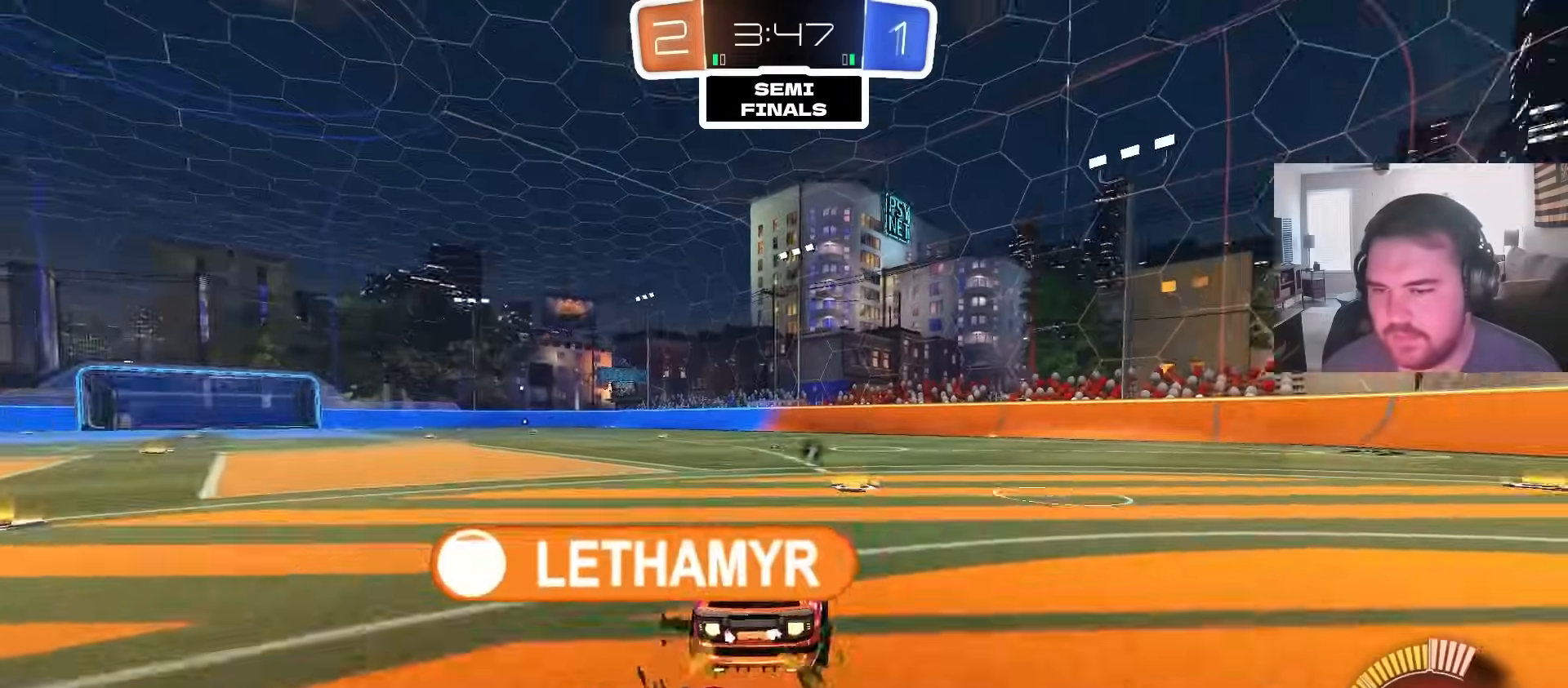
{"dt_ms": 500, "buttons": ["R2"], "left_stick": "center", "right_stick": "center", "events": [[233, "left_stick", "center"], [267, "TRIANGLE", "down"], [350, "CIRCLE", "up"], [383, "TRIANGLE", "up"]]}
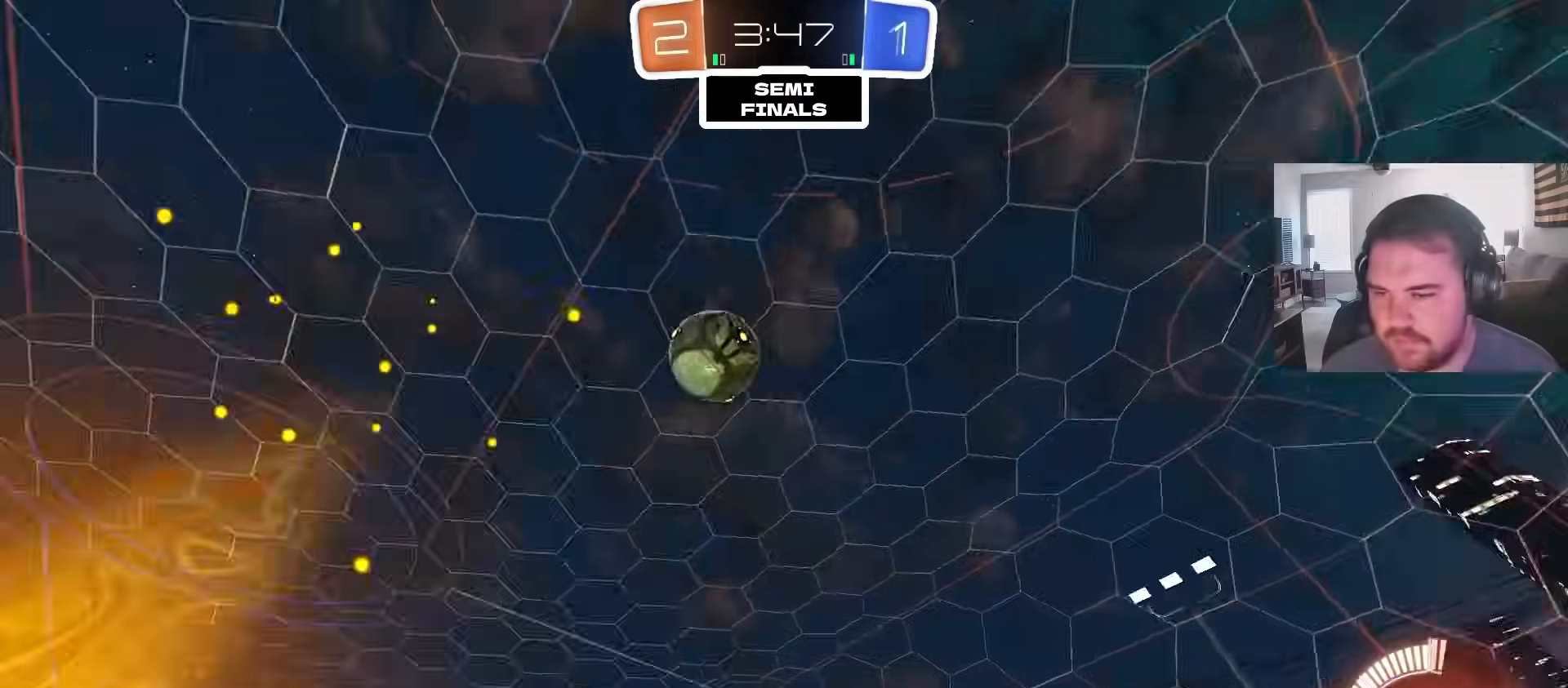
{"dt_ms": 500, "buttons": ["CIRCLE", "R2"], "left_stick": "left", "right_stick": "center", "events": [[17, "left_stick", "left"], [183, "L1", "down"], [250, "L1", "up"], [433, "CIRCLE", "down"]]}
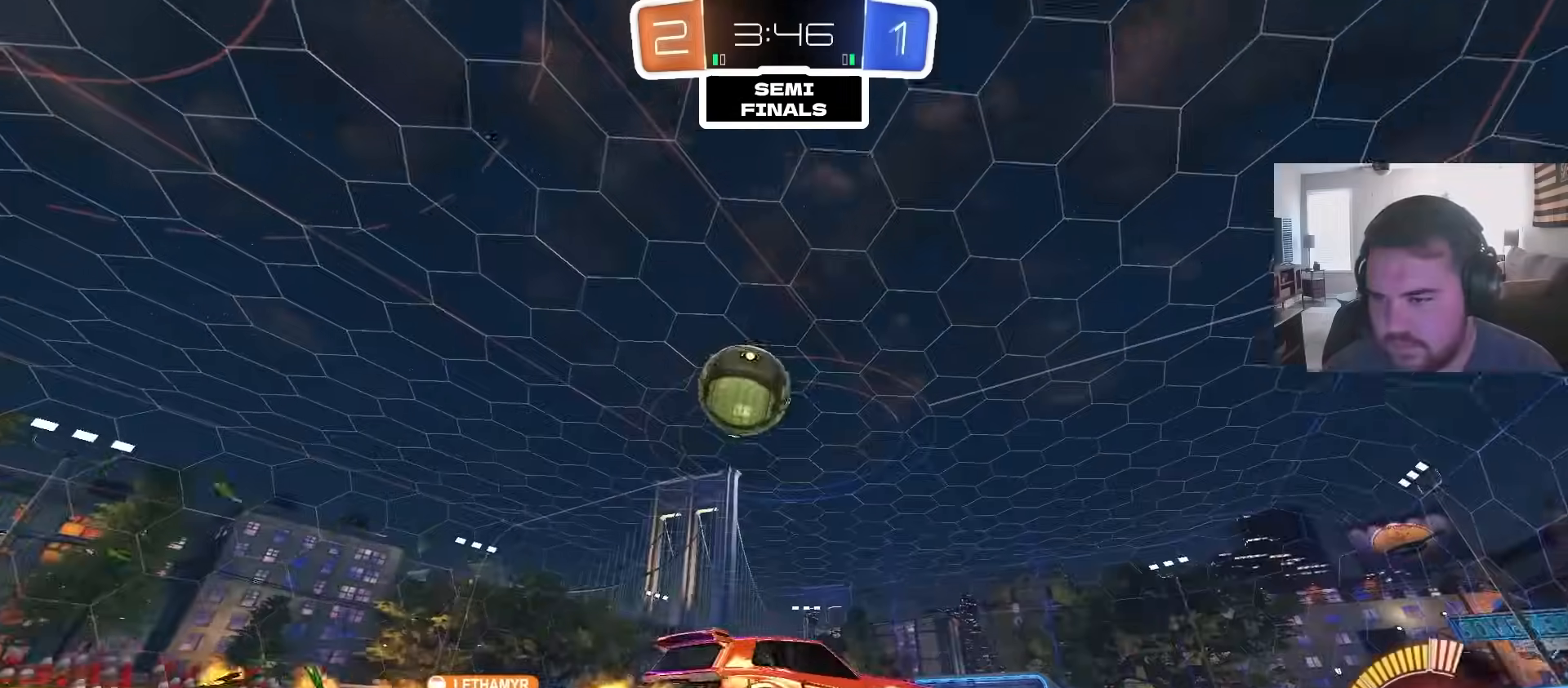
{"dt_ms": 500, "buttons": ["CROSS", "CIRCLE", "R2"], "left_stick": "up-right", "right_stick": "center", "events": [[117, "CIRCLE", "up"], [200, "left_stick", "center"], [233, "CIRCLE", "down"], [283, "left_stick", "left"], [450, "CROSS", "down"], [483, "left_stick", "up-right"]]}
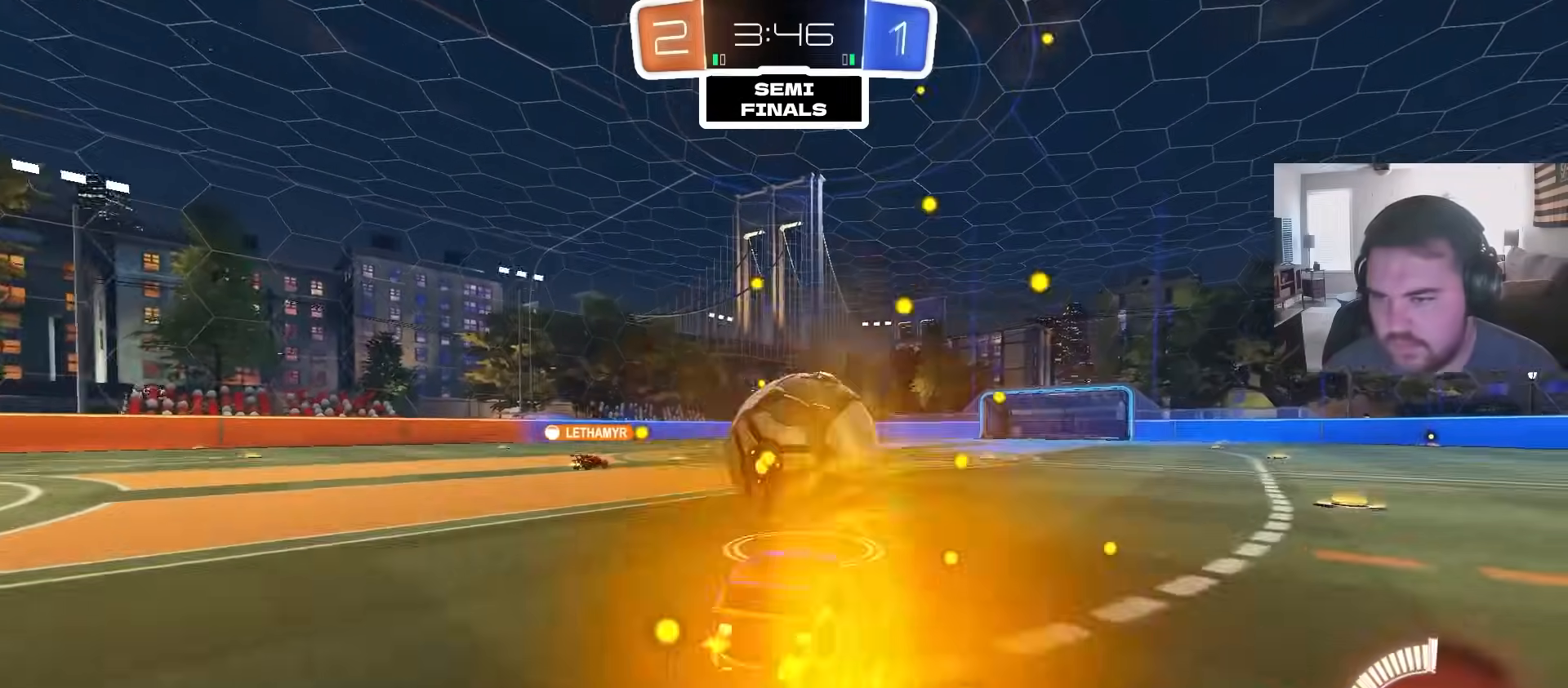
{"dt_ms": 500, "buttons": ["TRIANGLE"], "left_stick": "center", "right_stick": "center", "events": [[33, "CIRCLE", "up"], [33, "CROSS", "up"], [33, "R2", "up"], [50, "left_stick", "up"], [133, "CROSS", "down"], [300, "CROSS", "up"], [400, "left_stick", "center"], [433, "TRIANGLE", "down"]]}
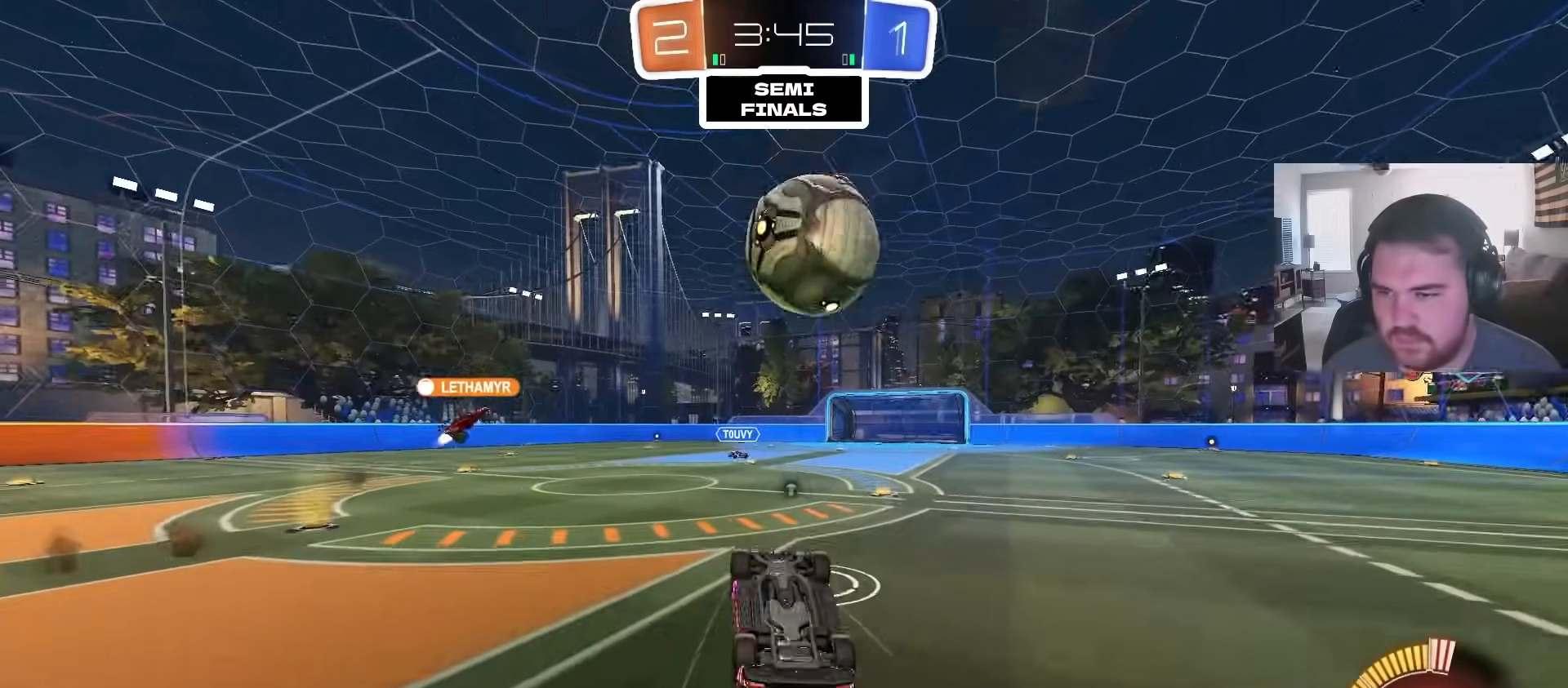
{"dt_ms": 500, "buttons": [], "left_stick": "center", "right_stick": "center", "events": [[33, "TRIANGLE", "up"], [83, "TRIANGLE", "down"], [200, "TRIANGLE", "up"]]}
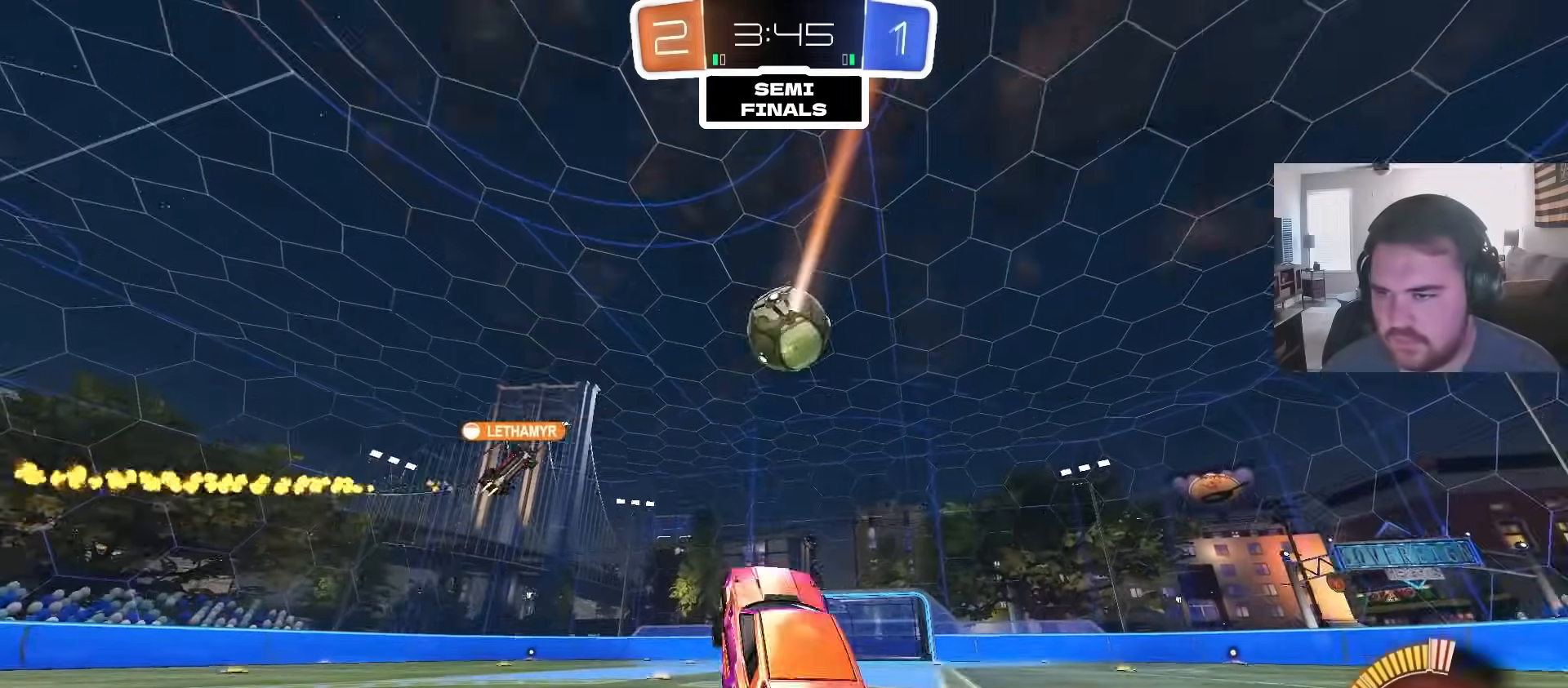
{"dt_ms": 500, "buttons": ["R2"], "left_stick": "left", "right_stick": "center", "events": [[83, "R2", "down"], [467, "left_stick", "left"]]}
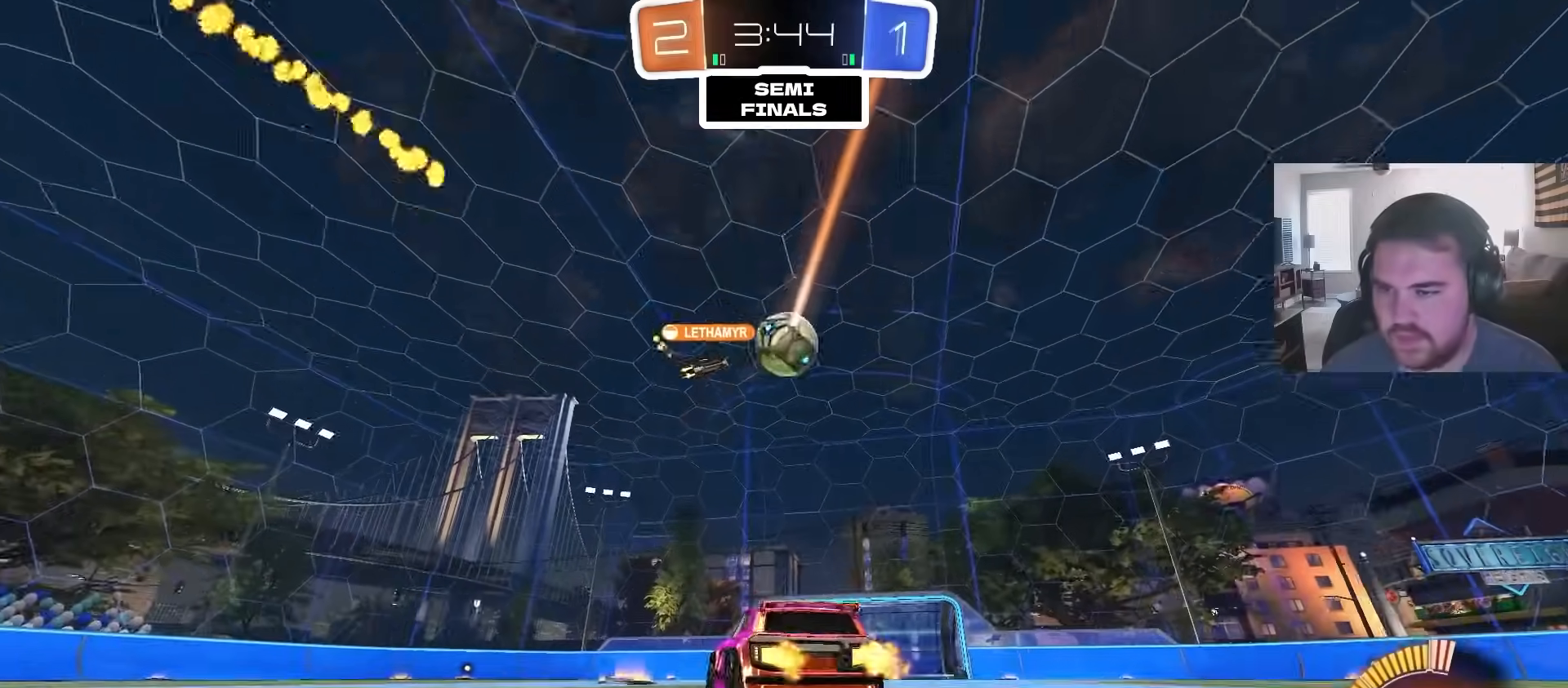
{"dt_ms": 500, "buttons": ["R2"], "left_stick": "left", "right_stick": "center", "events": []}
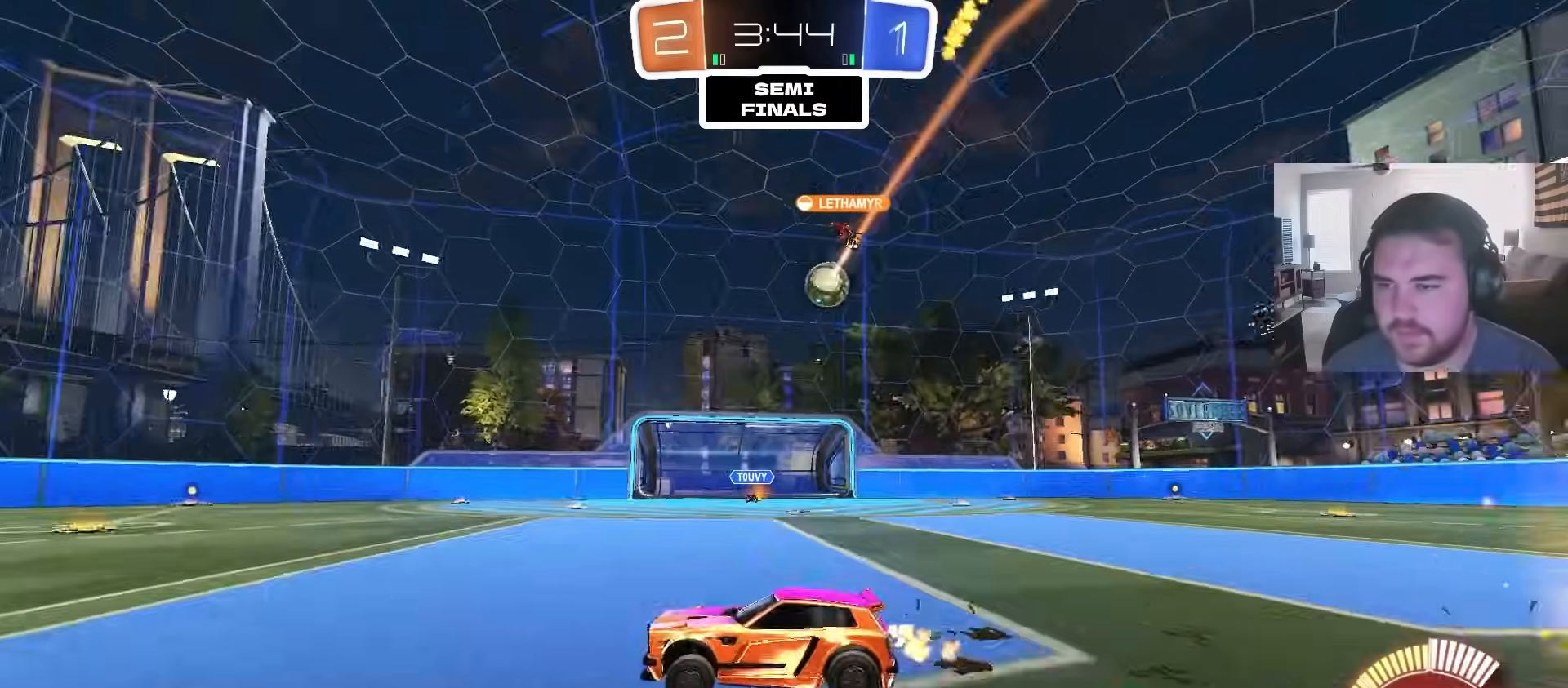
{"dt_ms": 500, "buttons": ["R2"], "left_stick": "left", "right_stick": "center", "events": [[33, "left_stick", "center"], [183, "CIRCLE", "down"], [283, "CIRCLE", "up"], [367, "left_stick", "left"]]}
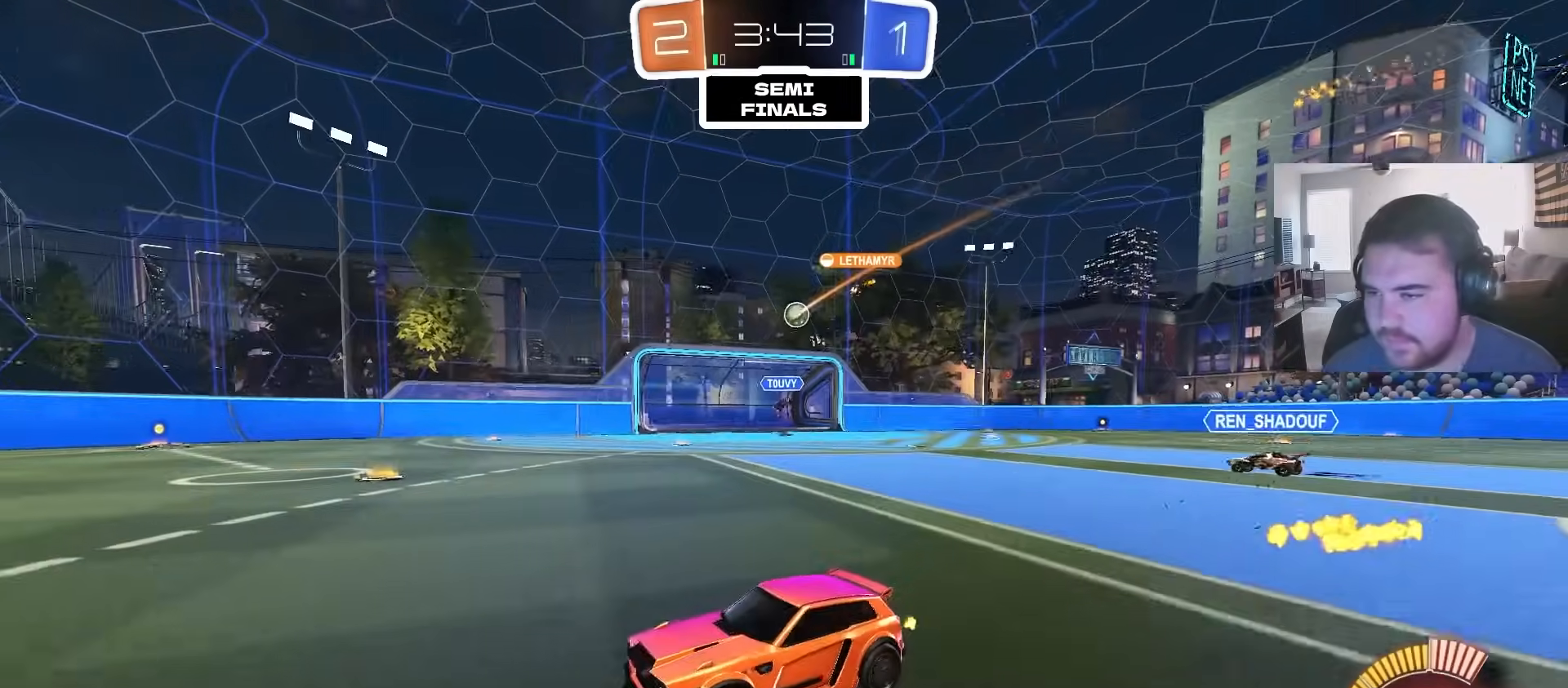
{"dt_ms": 500, "buttons": ["R2"], "left_stick": "center", "right_stick": "center", "events": [[267, "left_stick", "center"]]}